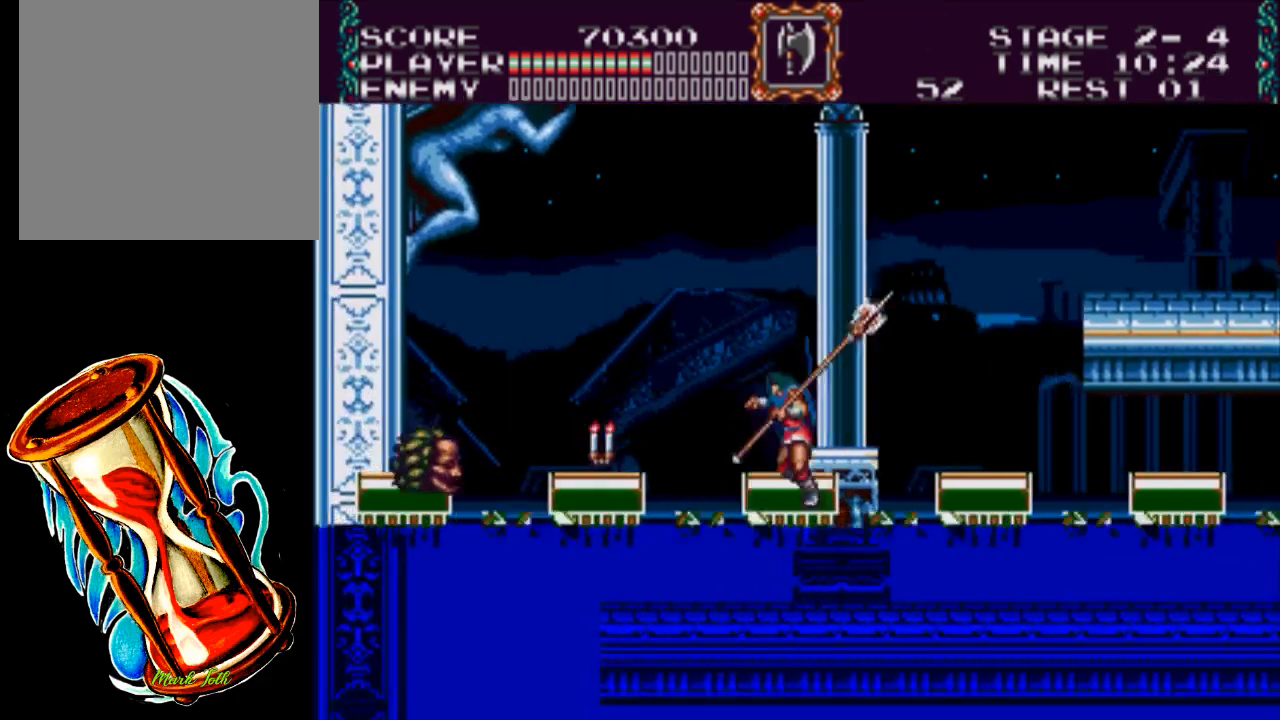
Gameplay with a controller (Xbox layout); each line is a JSON object with the inputs held at the frame after it. "events" lists button and stick changes between this image and that frame as [ms after this image, input, new state], when the widget could be followed in between. Not read: left_stick right_stick.
{"buttons": ["X"], "events": [[150, "A", "down"], [317, "A", "up"], [367, "DPAD_LEFT", "up"], [367, "X", "down"]]}
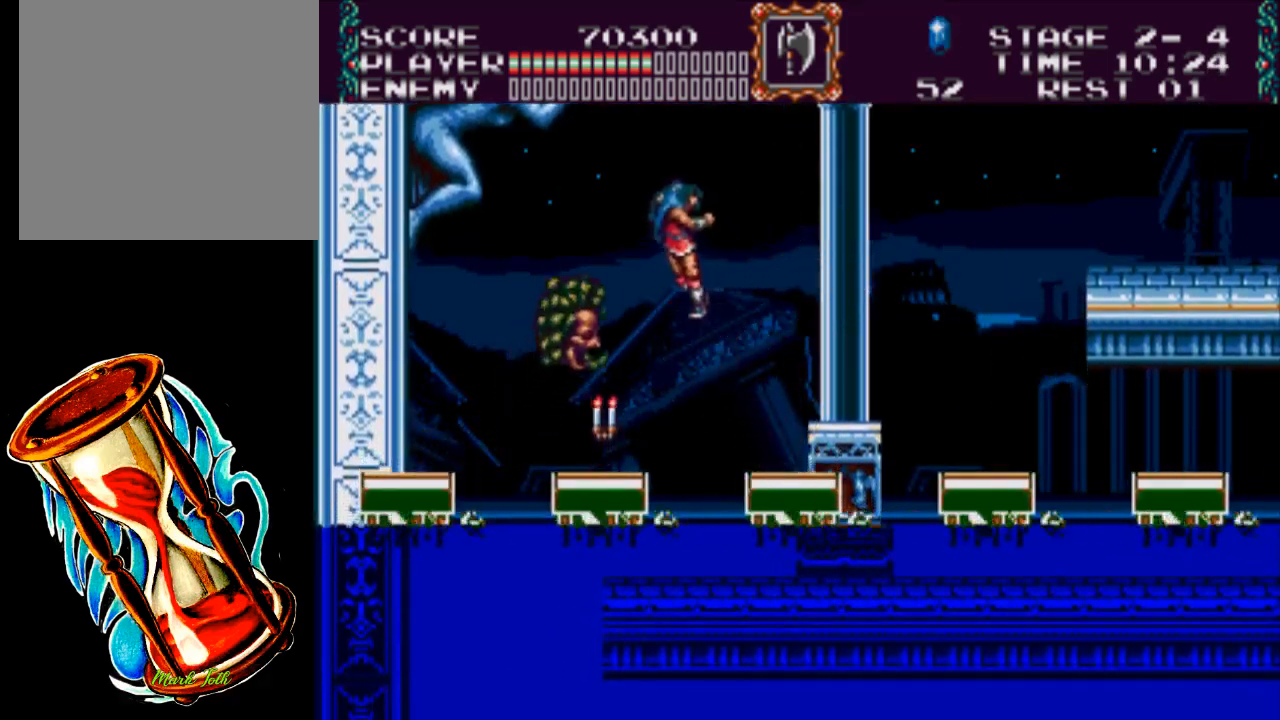
{"buttons": ["DPAD_LEFT"], "events": [[383, "X", "up"], [417, "DPAD_LEFT", "down"]]}
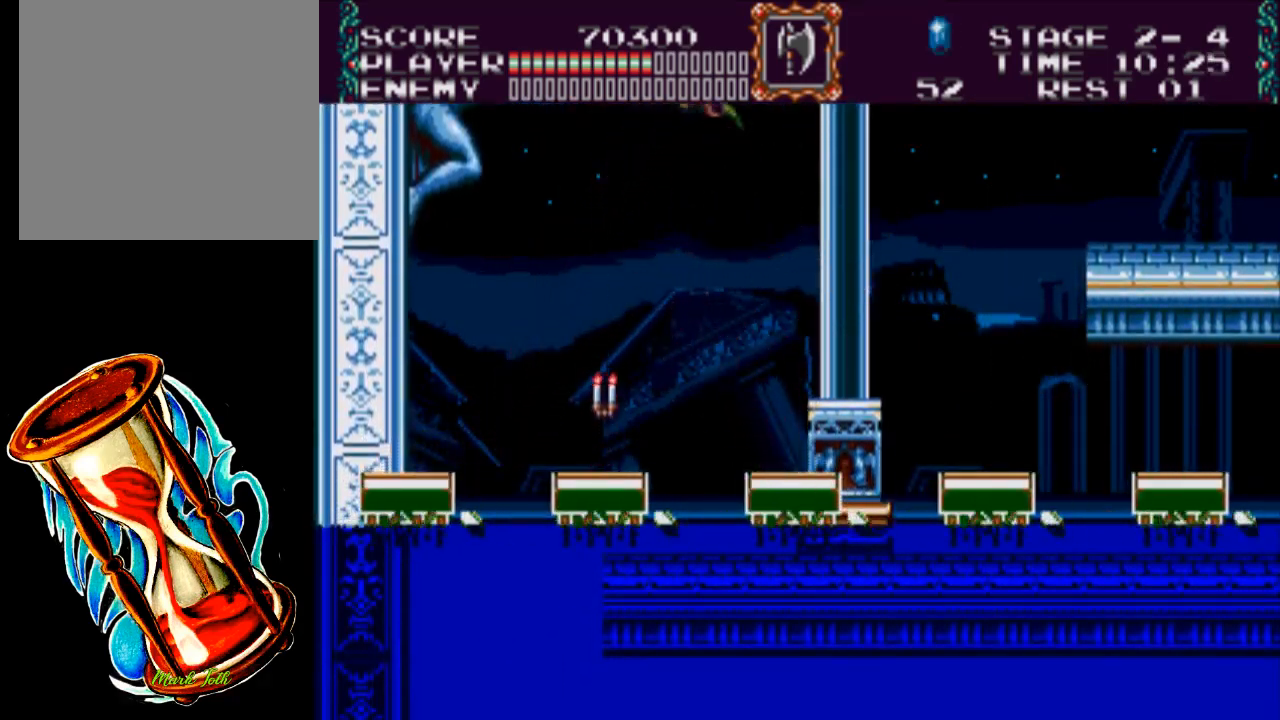
{"buttons": ["DPAD_LEFT"], "events": [[17, "DPAD_LEFT", "up"], [383, "DPAD_LEFT", "down"]]}
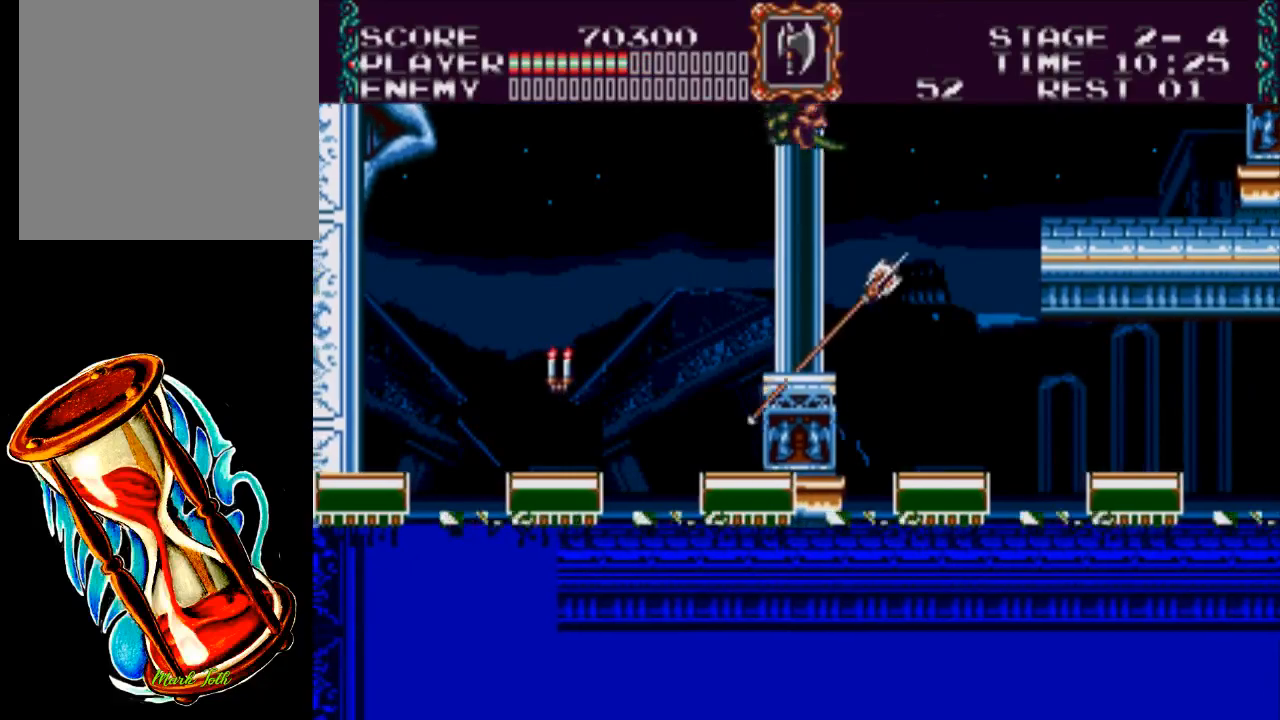
{"buttons": ["X", "DPAD_LEFT"], "events": [[183, "A", "down"], [367, "A", "up"], [417, "X", "down"]]}
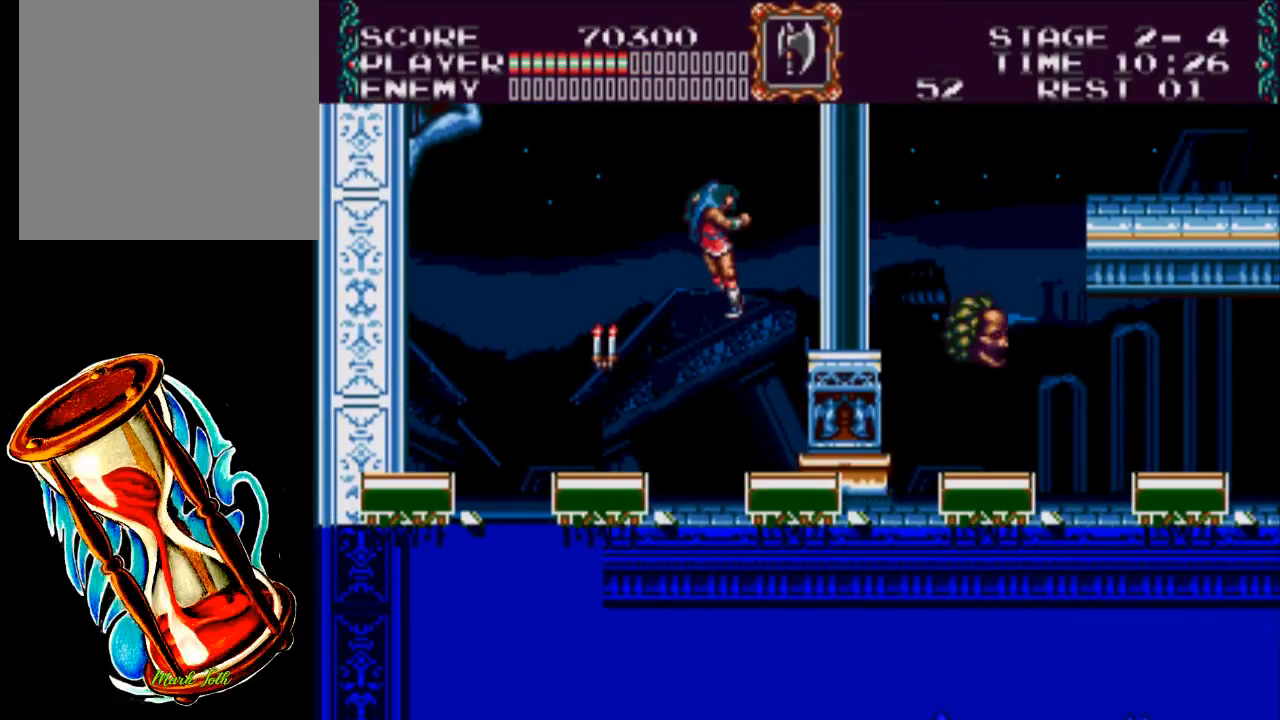
{"buttons": [], "events": [[167, "X", "up"], [467, "DPAD_LEFT", "up"]]}
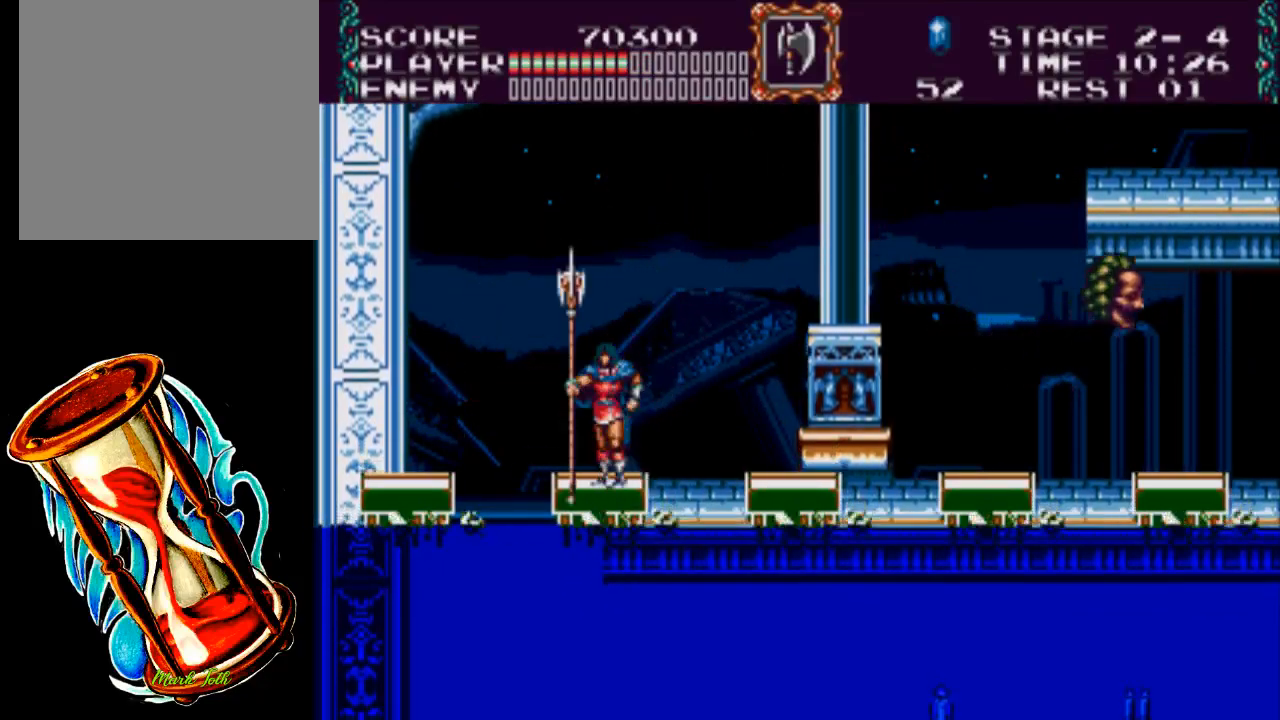
{"buttons": [], "events": []}
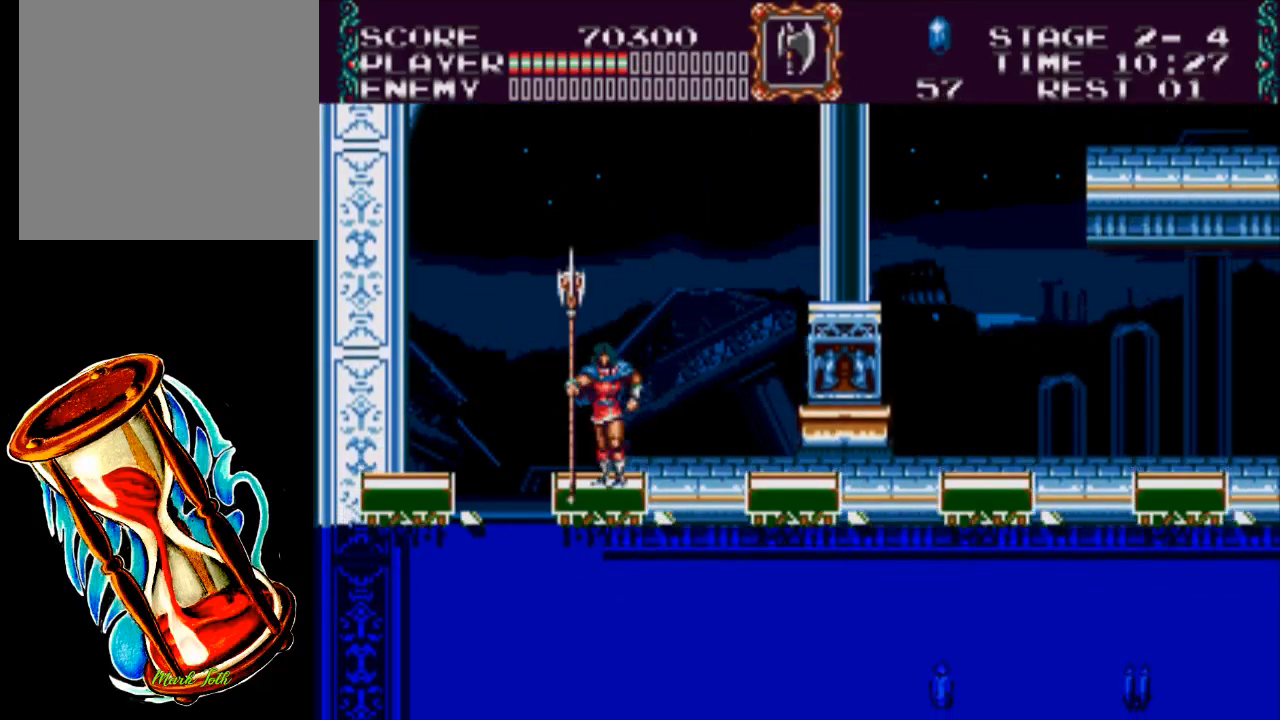
{"buttons": [], "events": [[300, "DPAD_LEFT", "down"], [433, "DPAD_LEFT", "up"]]}
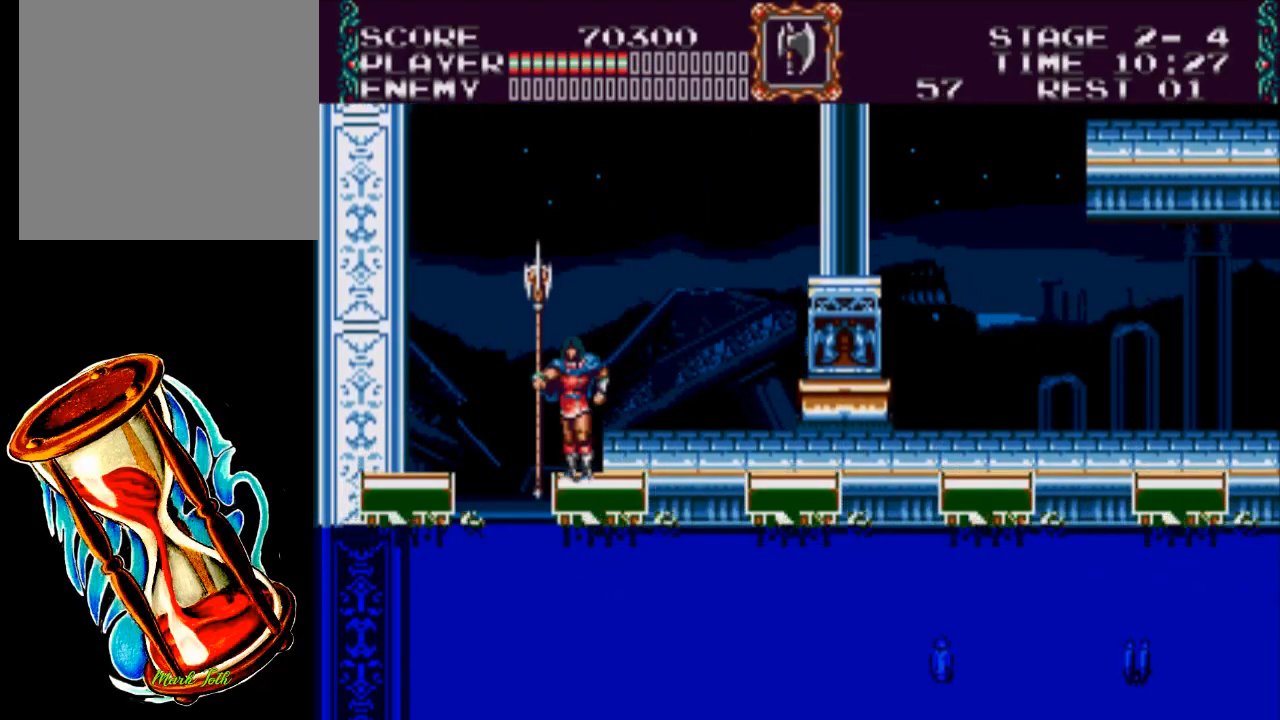
{"buttons": [], "events": [[317, "DPAD_RIGHT", "down"], [383, "DPAD_RIGHT", "up"]]}
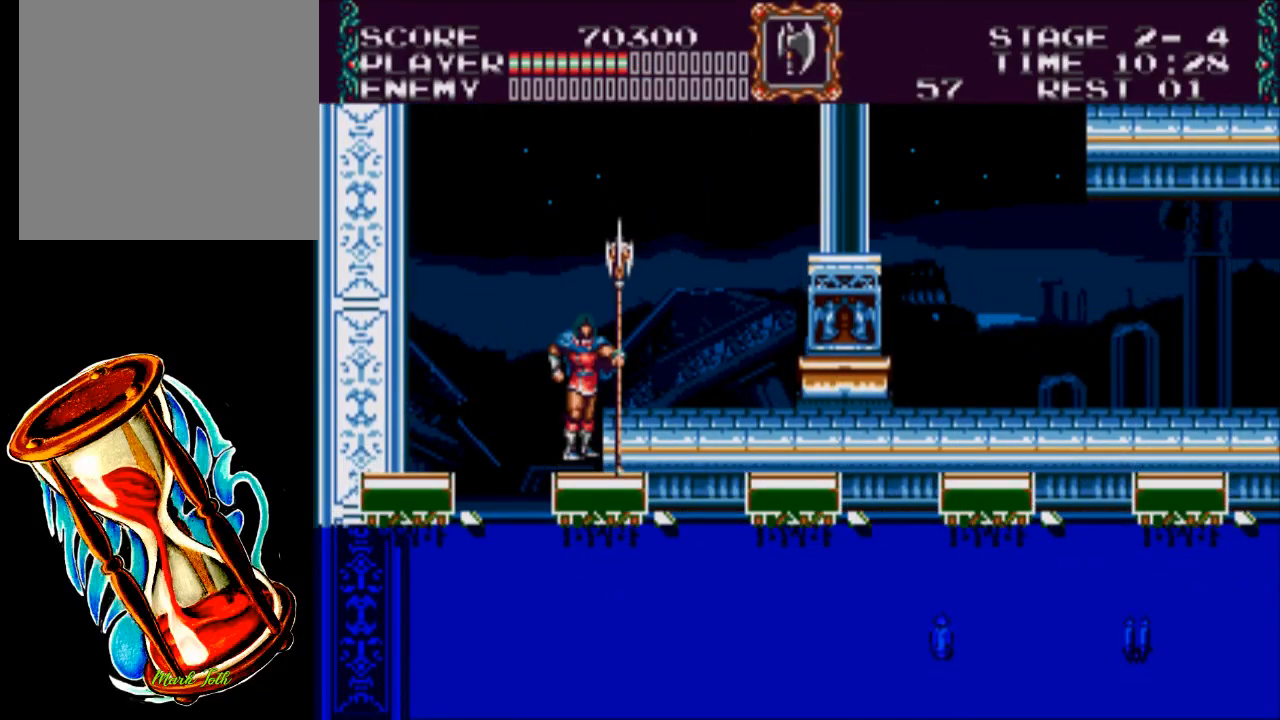
{"buttons": [], "events": [[350, "DPAD_LEFT", "down"], [417, "DPAD_LEFT", "up"]]}
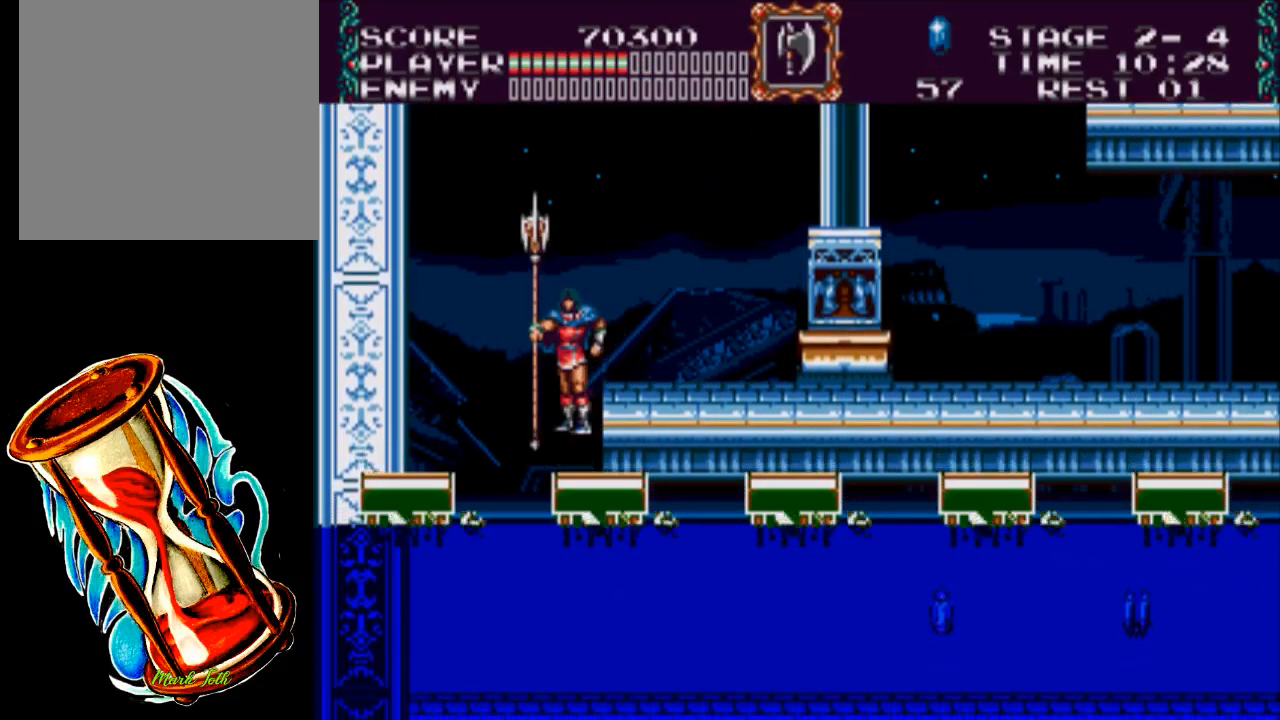
{"buttons": ["DPAD_LEFT"], "events": [[17, "DPAD_RIGHT", "down"], [250, "DPAD_RIGHT", "up"], [383, "DPAD_LEFT", "down"]]}
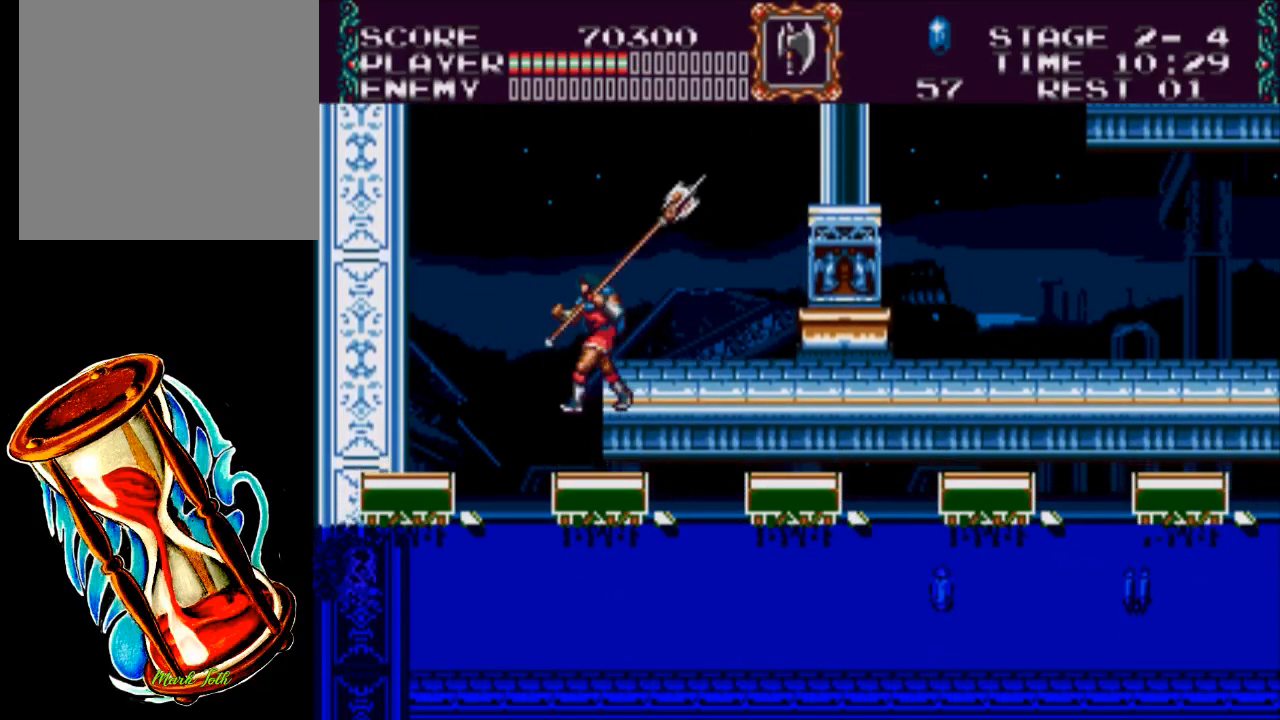
{"buttons": ["DPAD_RIGHT"], "events": [[67, "DPAD_LEFT", "up"], [200, "DPAD_RIGHT", "down"], [367, "DPAD_RIGHT", "up"], [400, "DPAD_RIGHT", "down"]]}
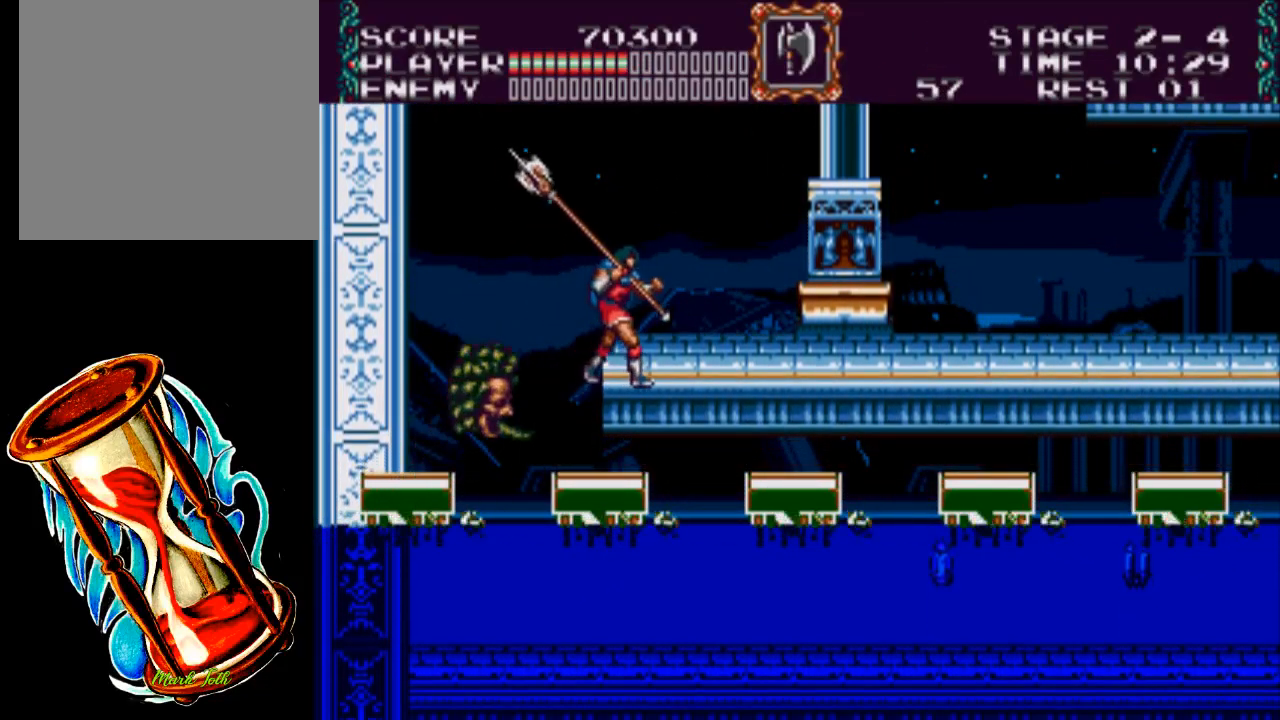
{"buttons": [], "events": [[500, "DPAD_RIGHT", "up"]]}
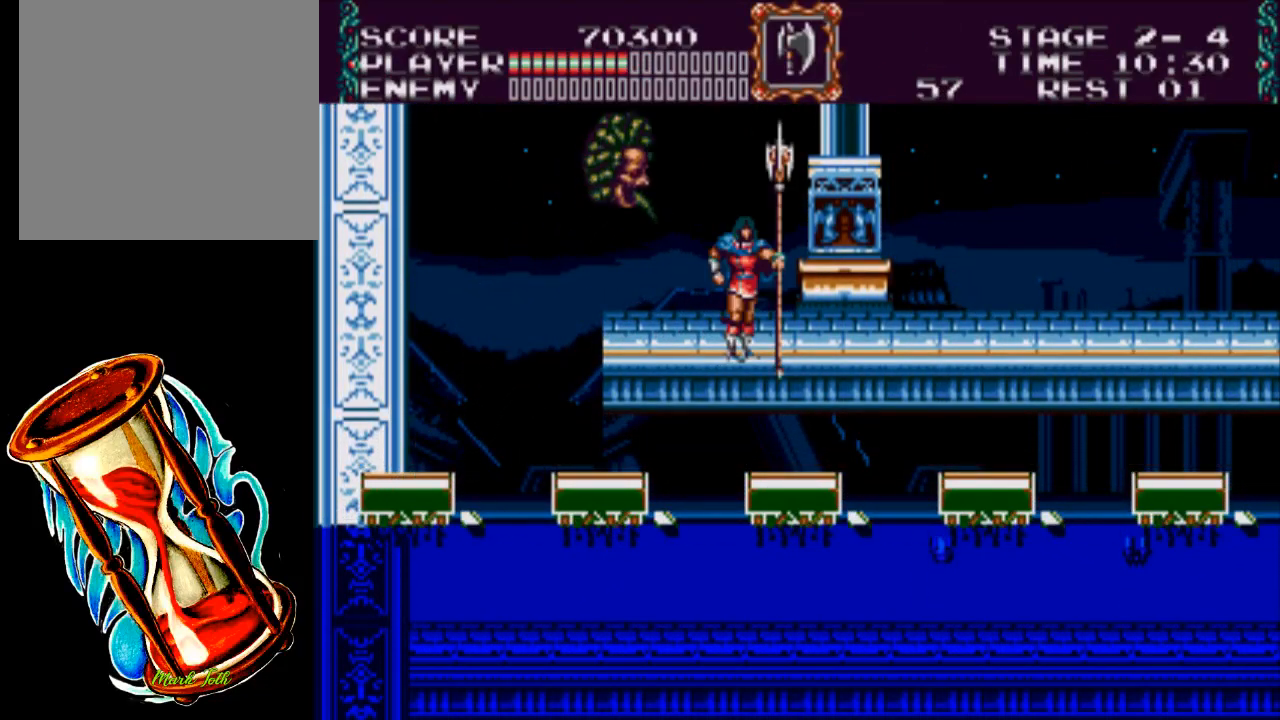
{"buttons": ["DPAD_LEFT"], "events": [[33, "DPAD_LEFT", "down"]]}
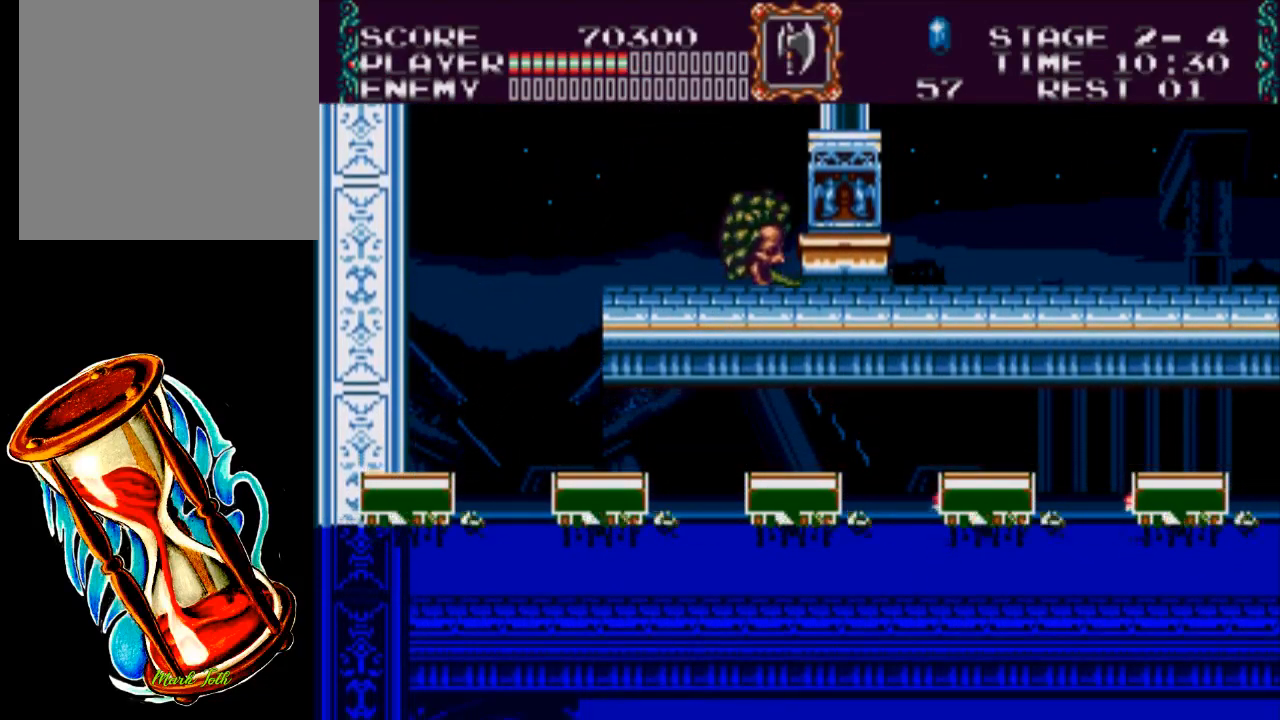
{"buttons": ["DPAD_LEFT"], "events": [[33, "DPAD_LEFT", "up"], [200, "DPAD_LEFT", "down"]]}
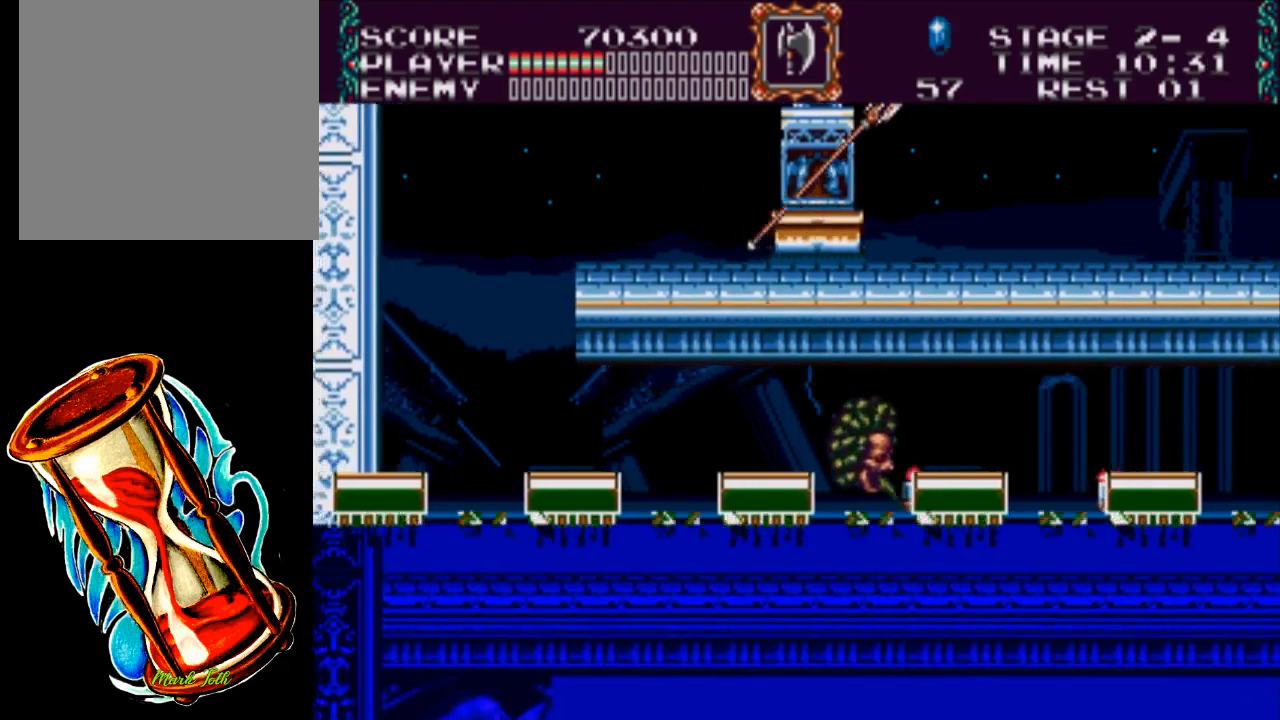
{"buttons": ["DPAD_LEFT"], "events": []}
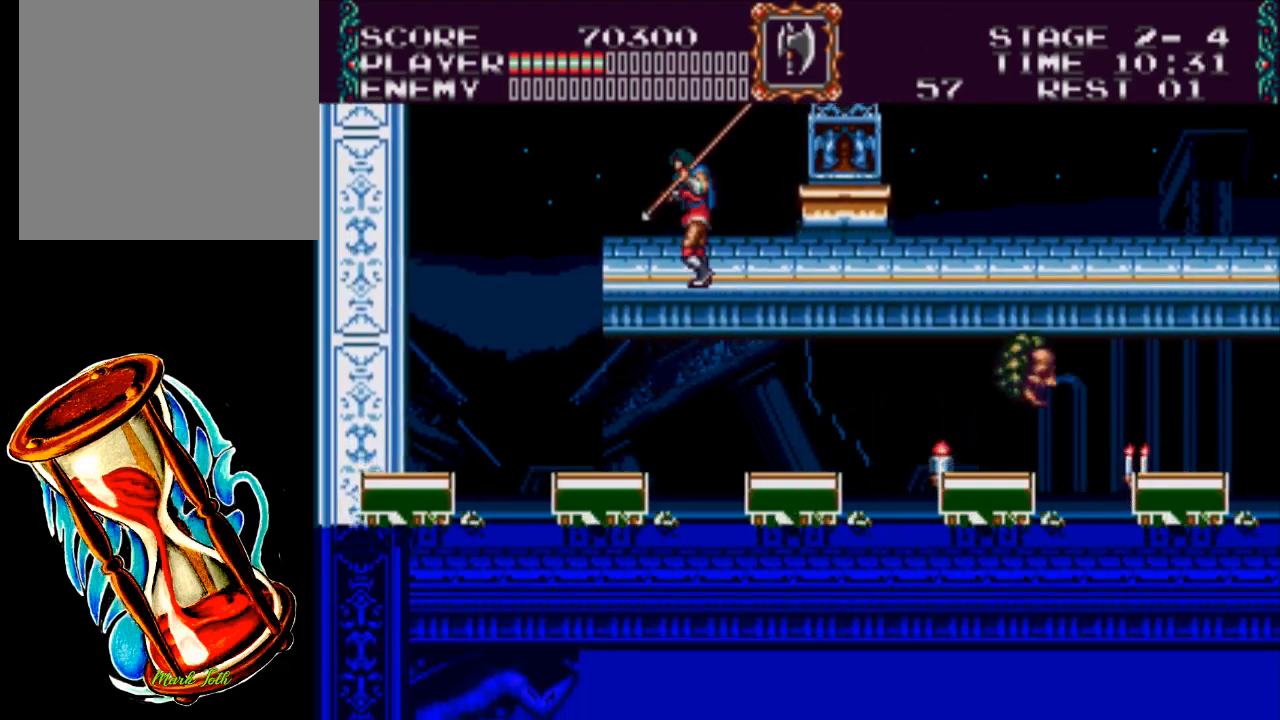
{"buttons": ["DPAD_LEFT"], "events": []}
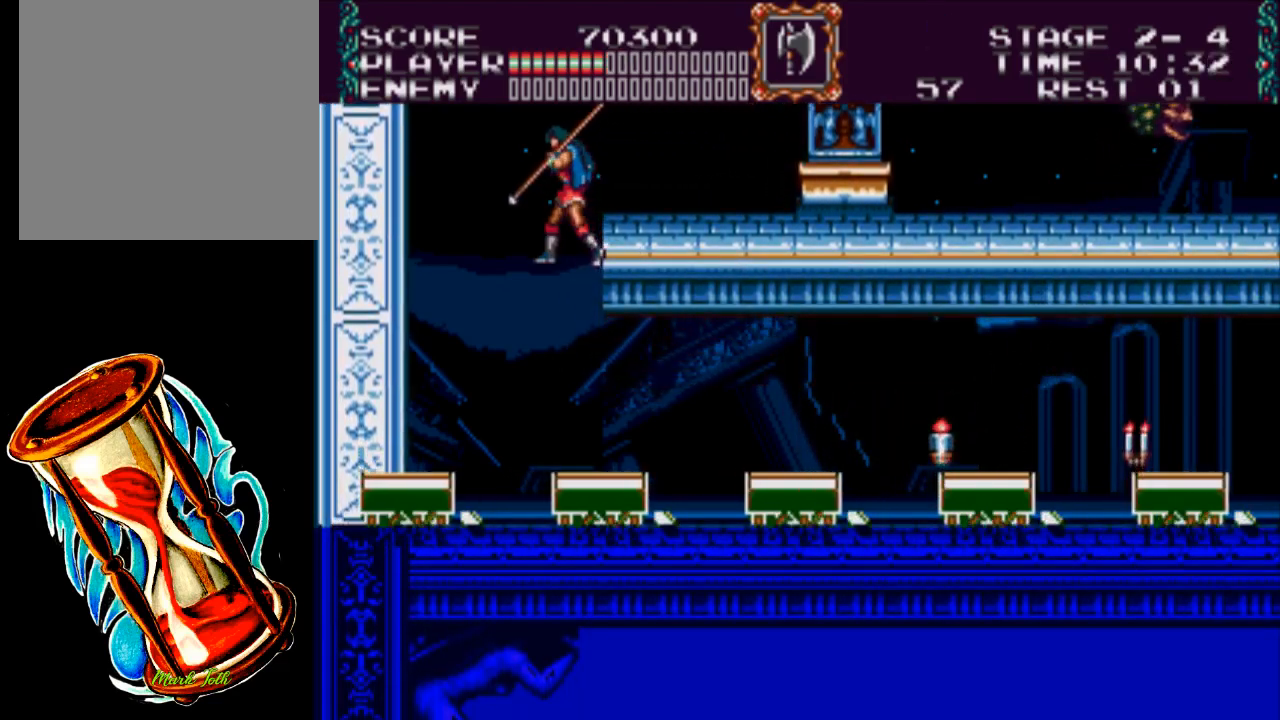
{"buttons": ["DPAD_RIGHT"], "events": [[50, "DPAD_LEFT", "up"], [467, "DPAD_RIGHT", "down"]]}
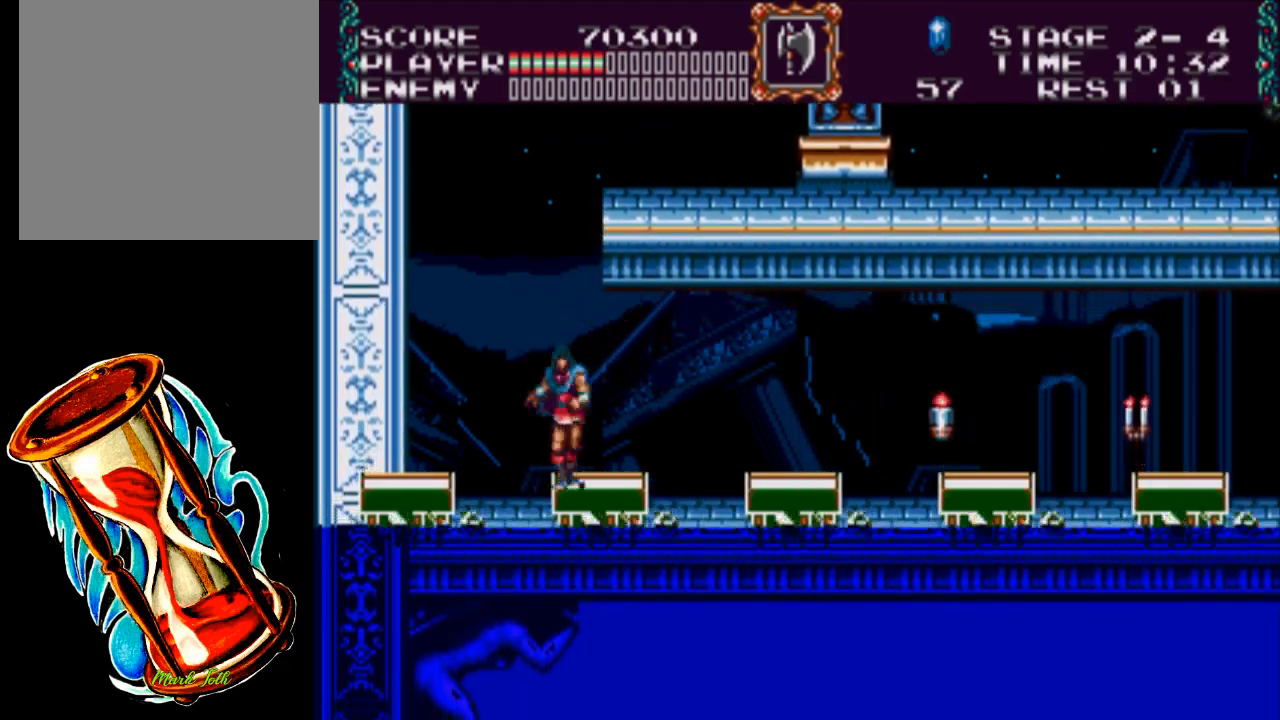
{"buttons": ["DPAD_RIGHT"], "events": [[267, "A", "down"], [500, "A", "up"]]}
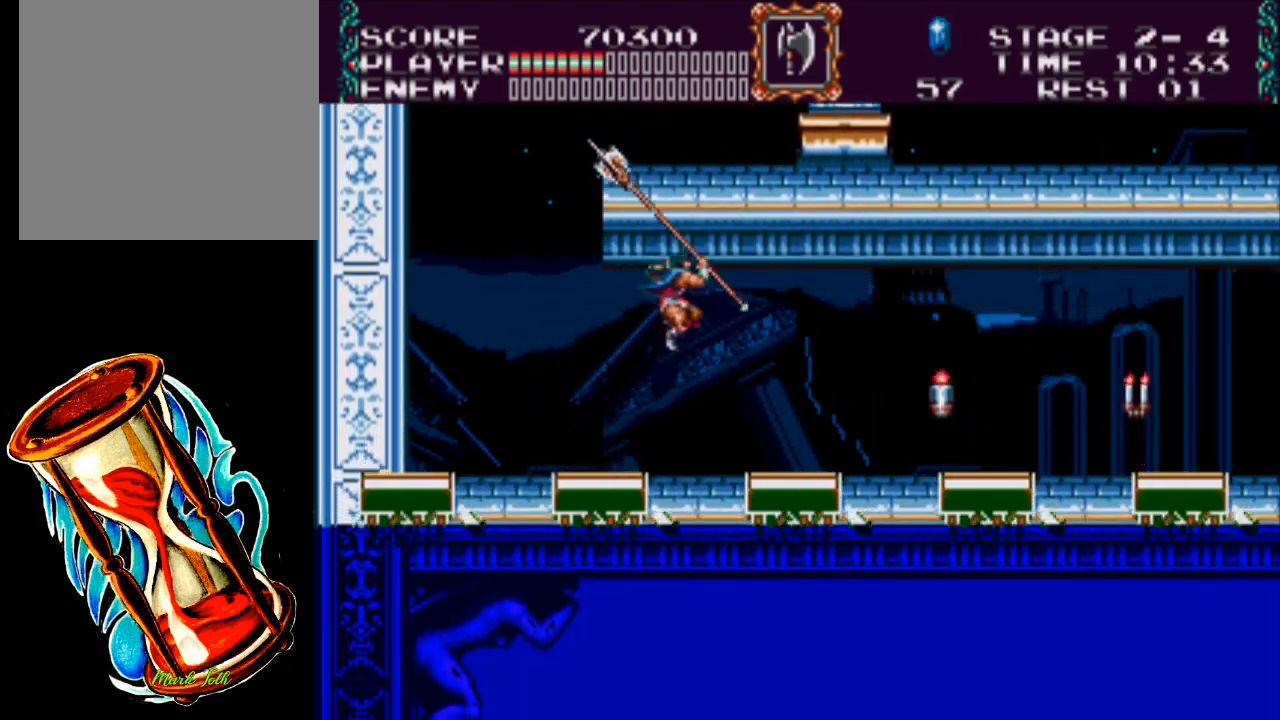
{"buttons": ["DPAD_RIGHT"], "events": []}
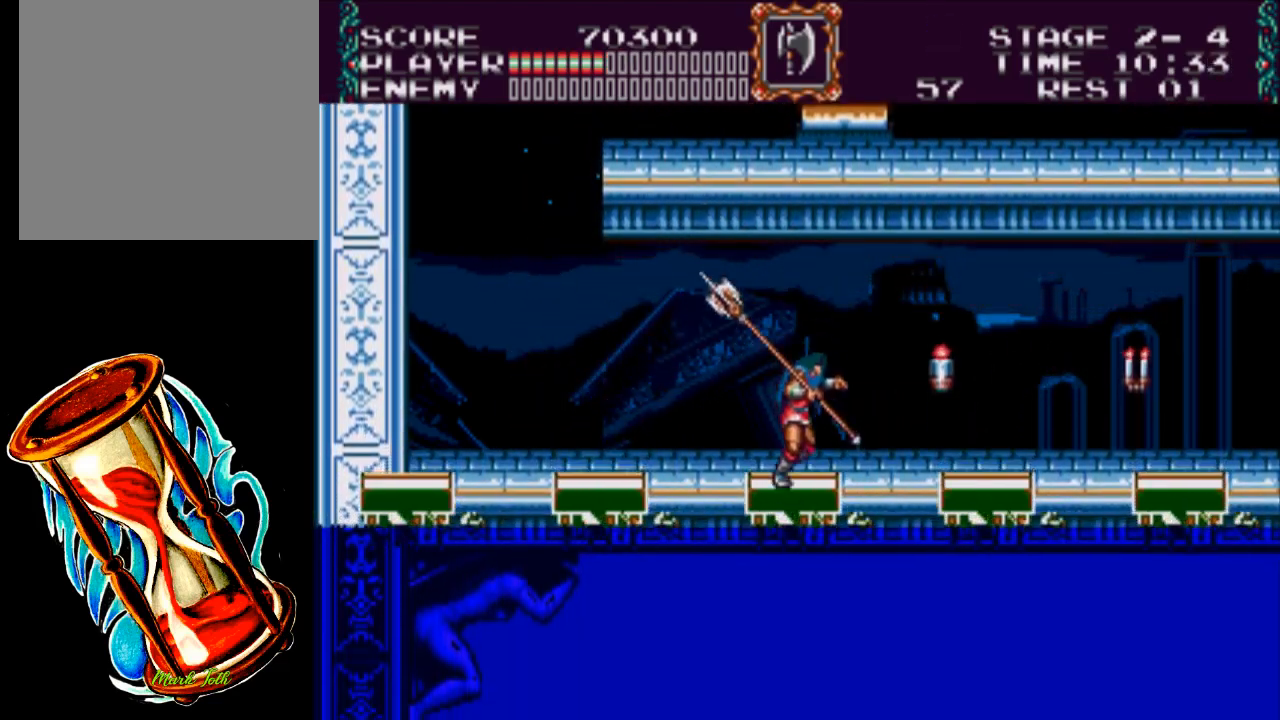
{"buttons": ["DPAD_RIGHT"], "events": [[33, "A", "down"], [233, "A", "up"]]}
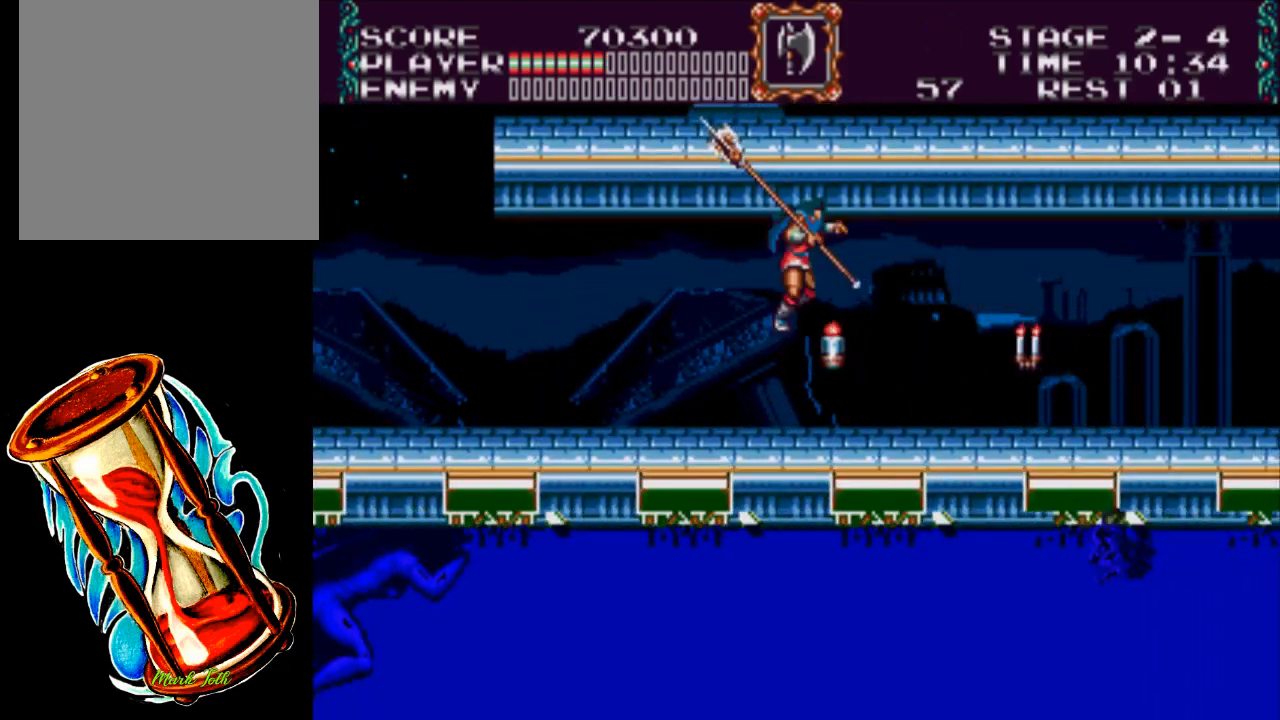
{"buttons": ["X"], "events": [[200, "DPAD_RIGHT", "up"], [267, "X", "down"]]}
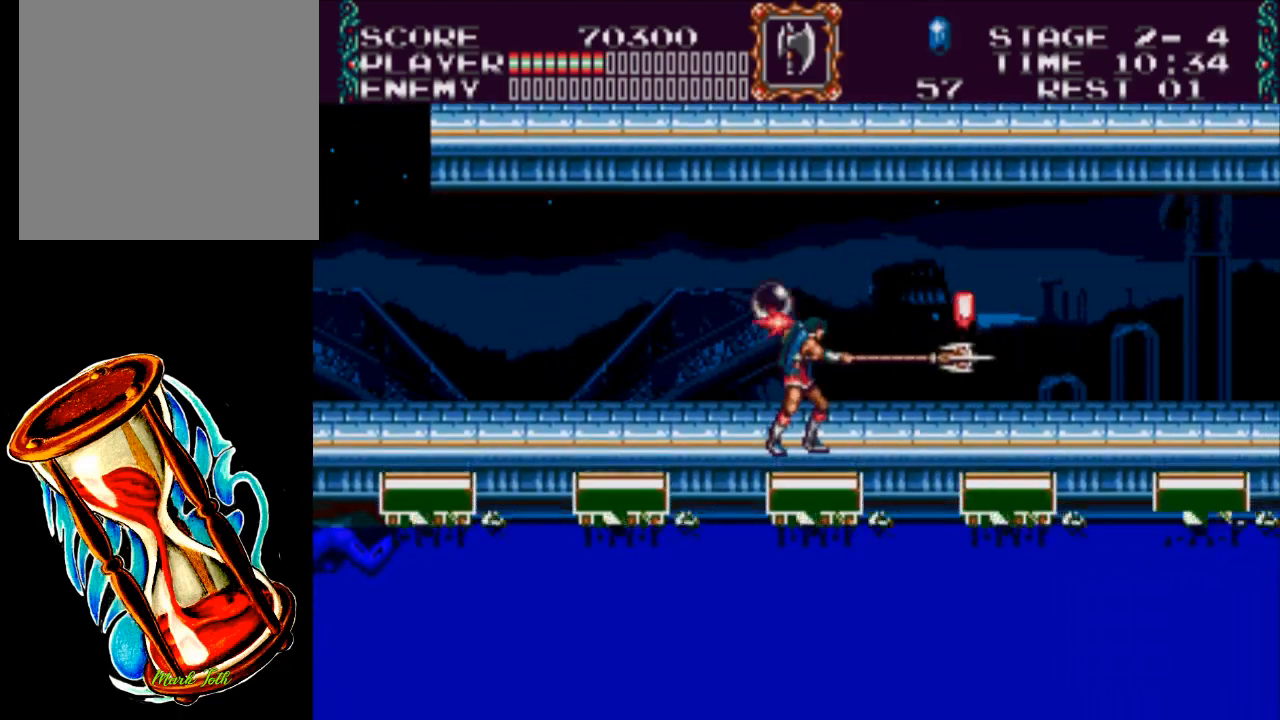
{"buttons": ["DPAD_RIGHT"], "events": [[117, "DPAD_RIGHT", "down"], [183, "X", "up"]]}
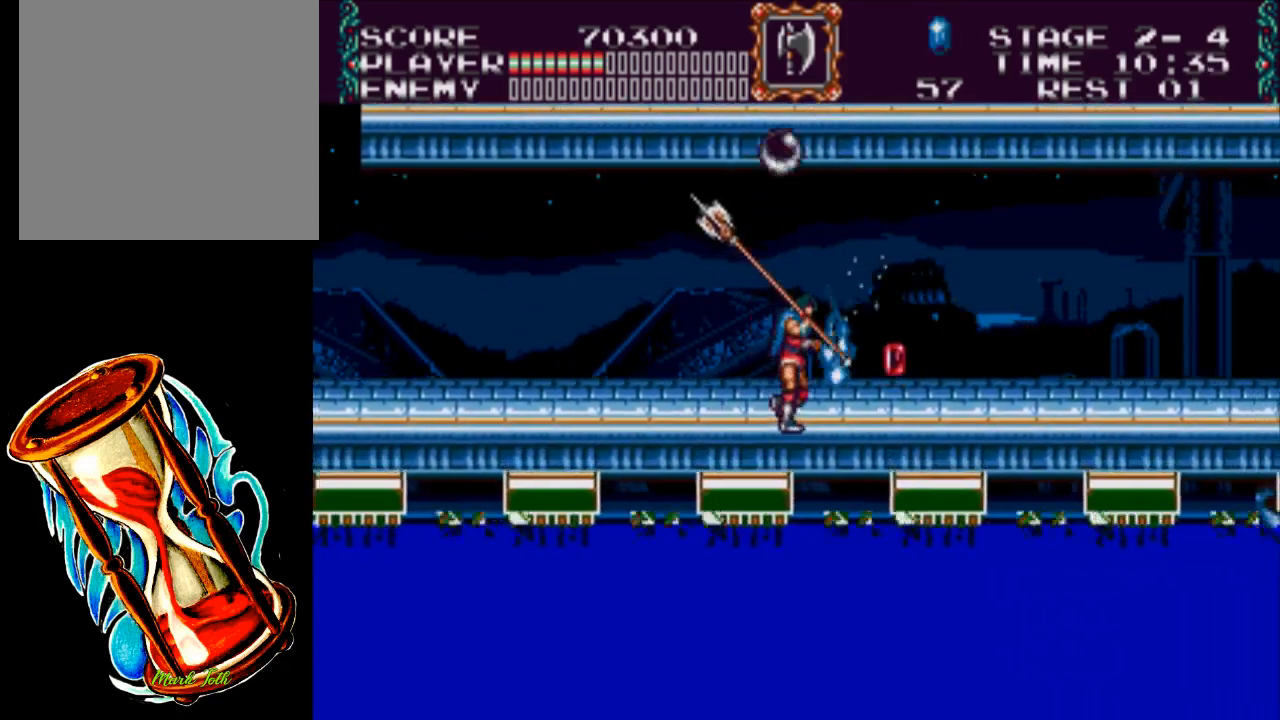
{"buttons": ["DPAD_RIGHT"], "events": []}
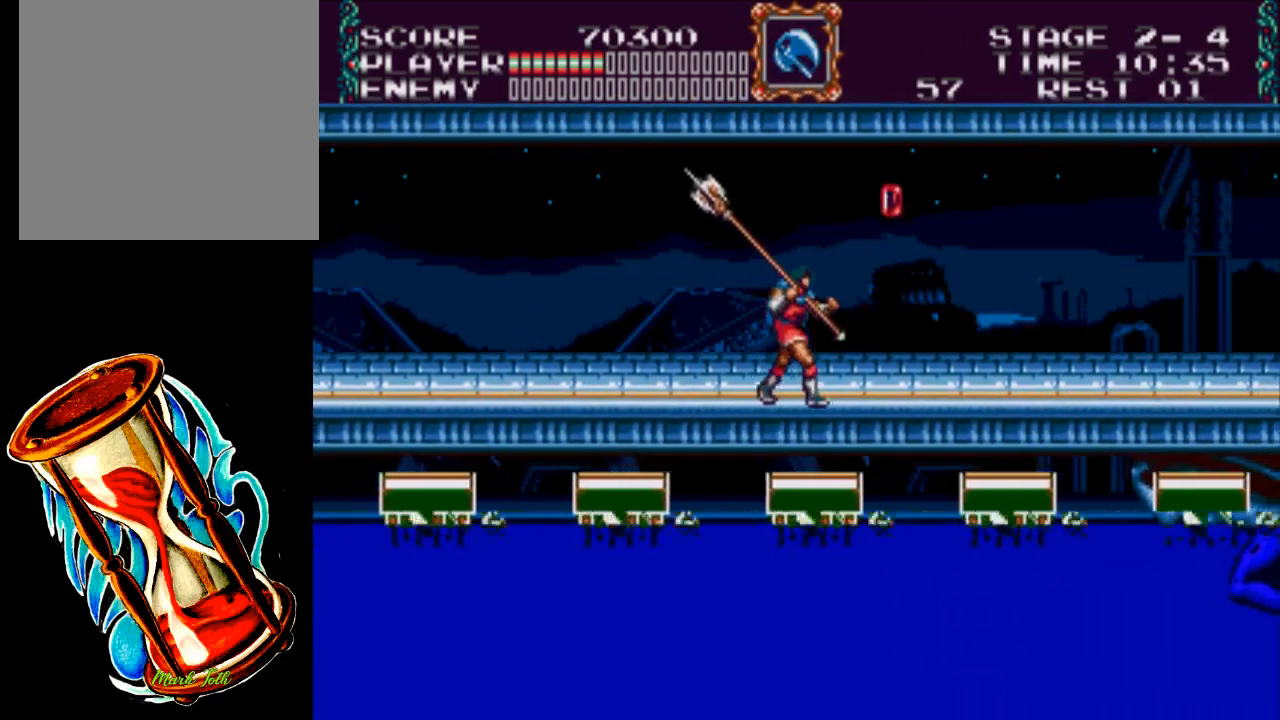
{"buttons": ["DPAD_RIGHT"], "events": []}
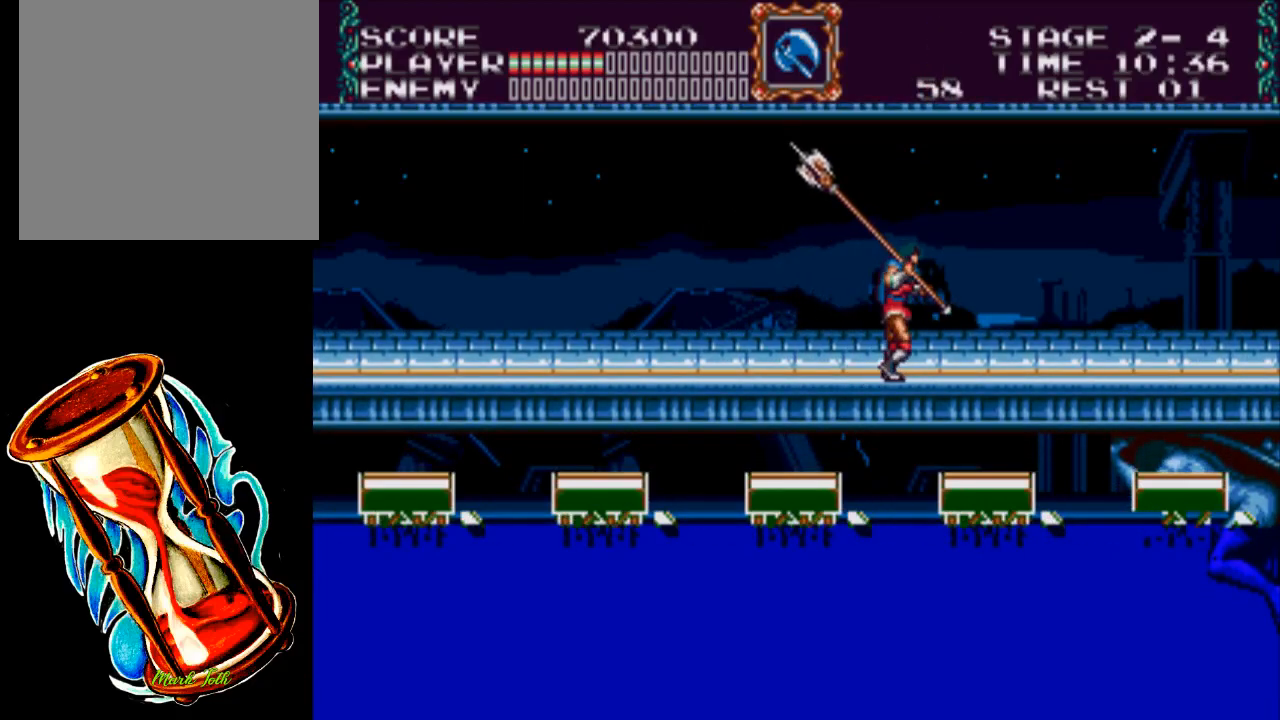
{"buttons": ["DPAD_RIGHT"], "events": []}
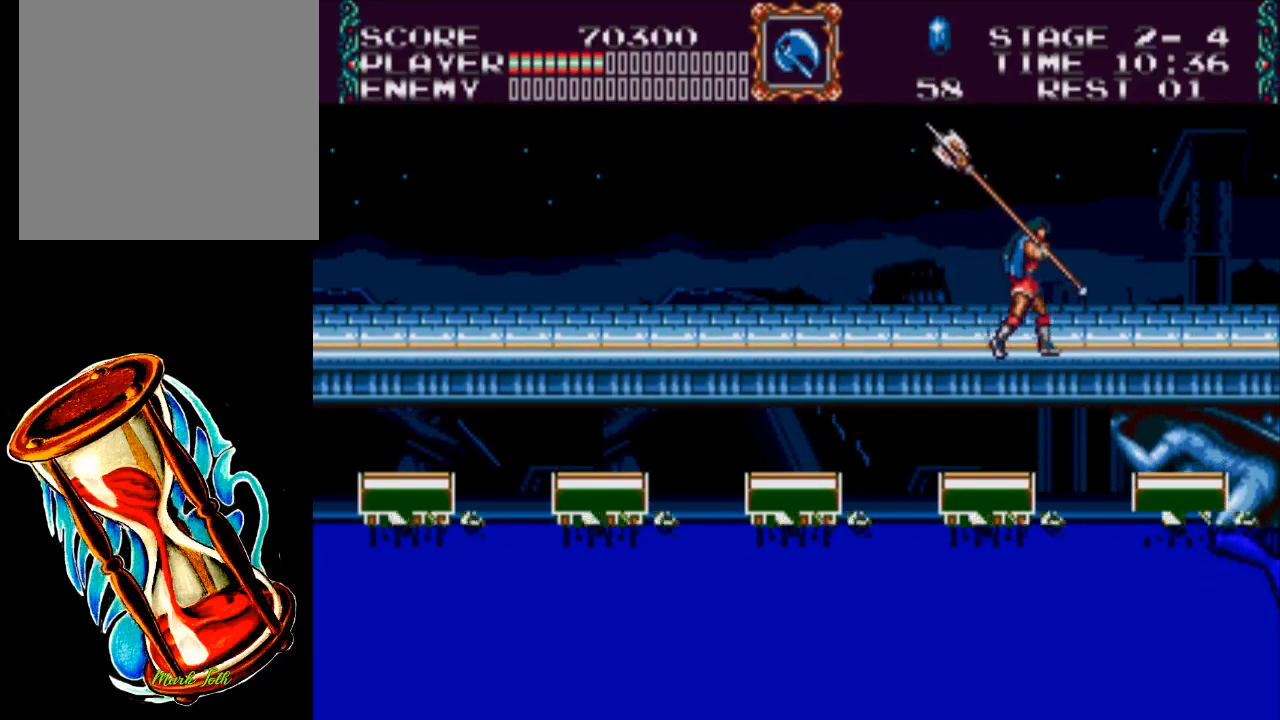
{"buttons": ["DPAD_RIGHT"], "events": []}
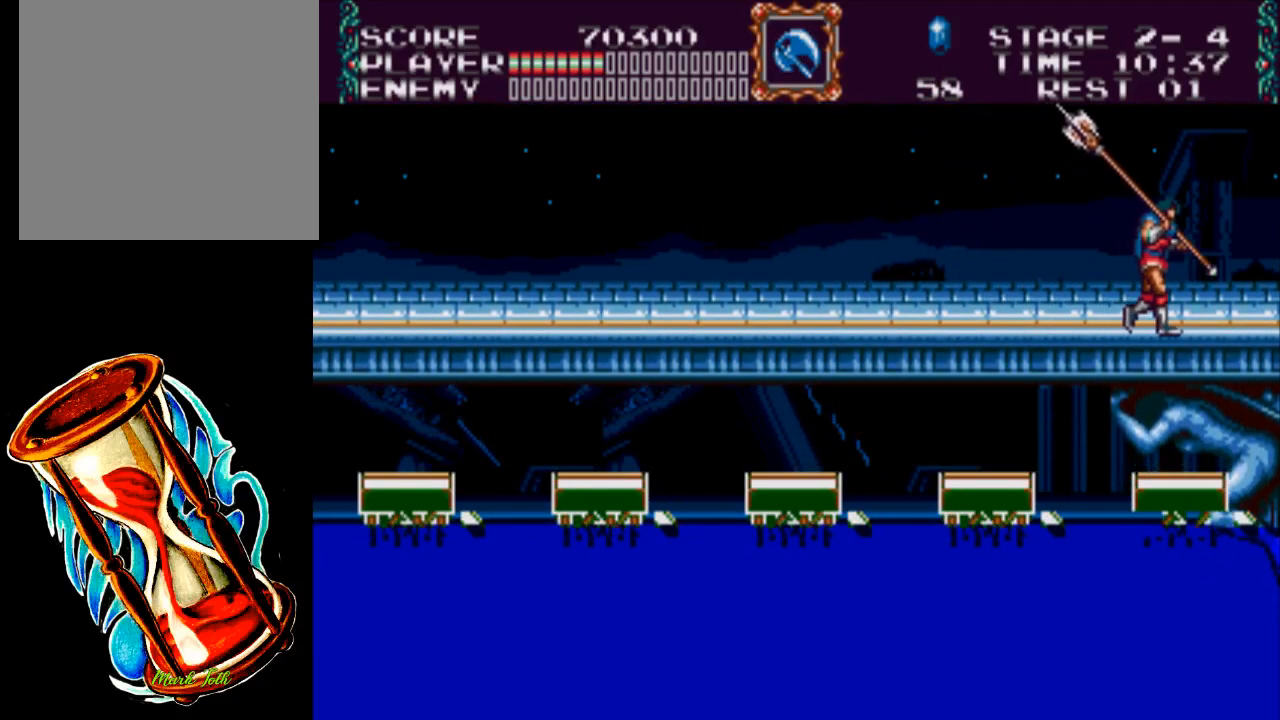
{"buttons": ["DPAD_RIGHT"], "events": []}
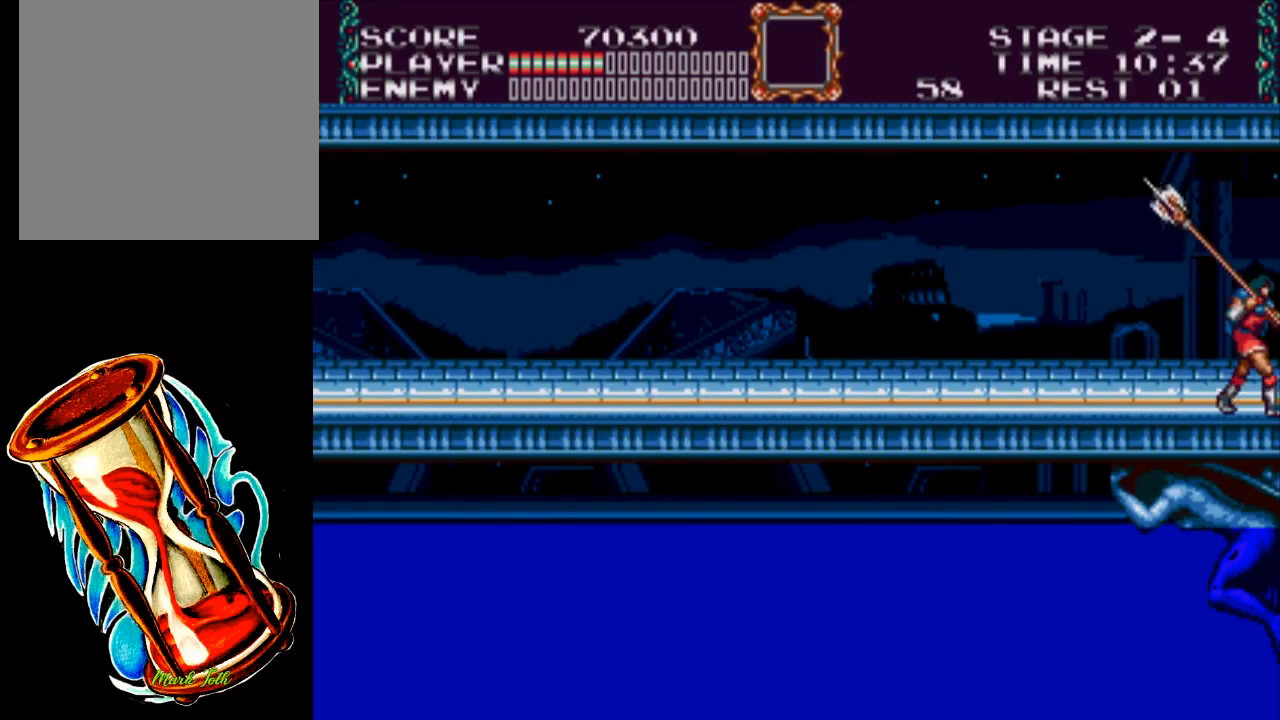
{"buttons": ["DPAD_RIGHT"], "events": []}
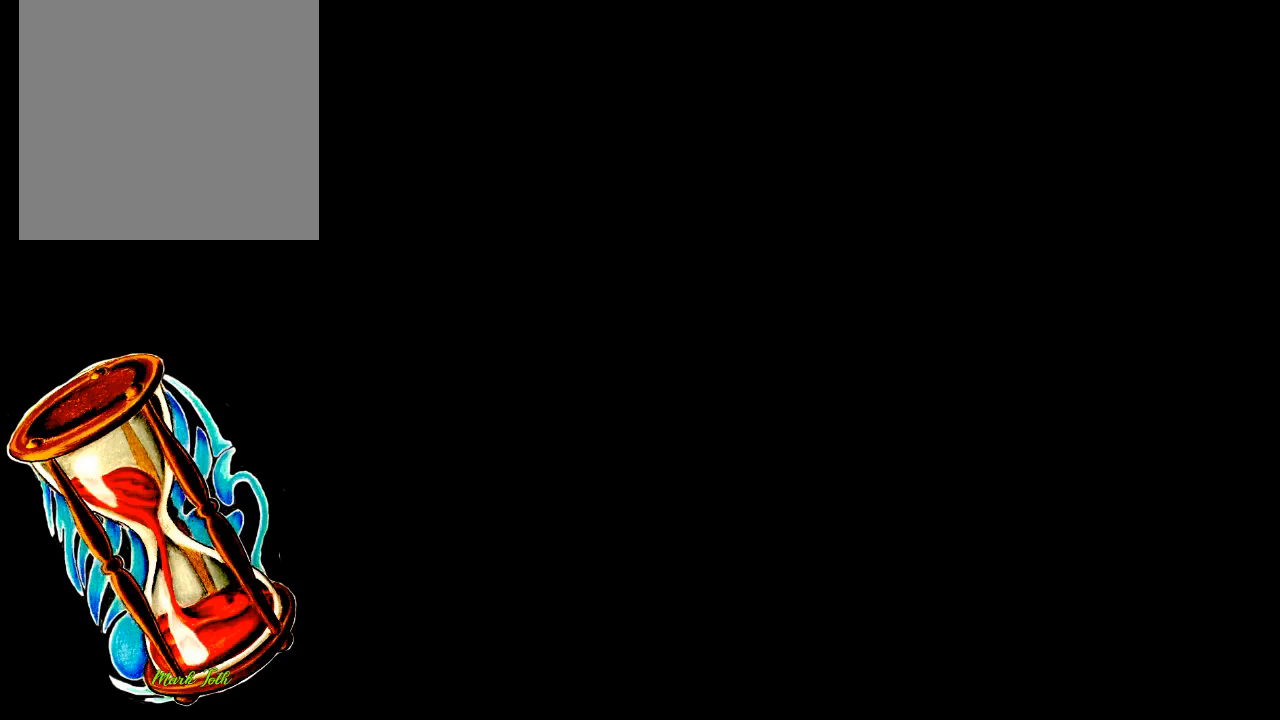
{"buttons": [], "events": [[17, "DPAD_RIGHT", "up"]]}
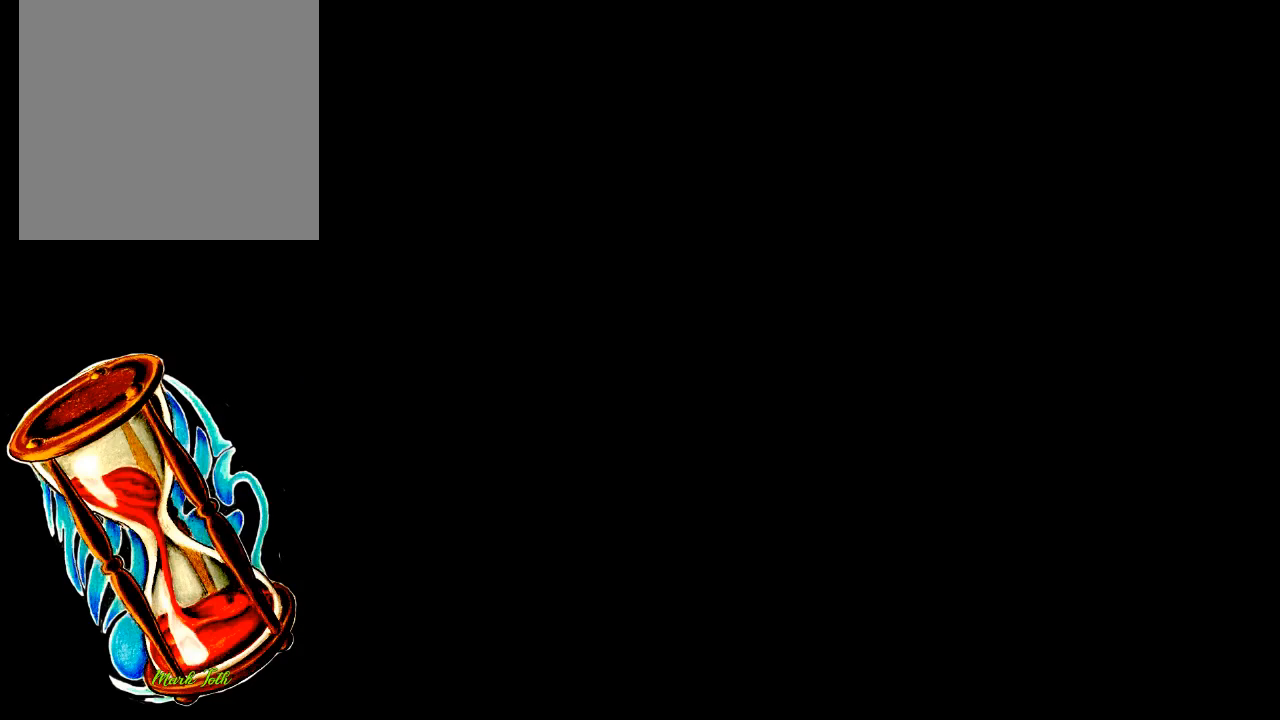
{"buttons": ["DPAD_RIGHT"], "events": [[417, "DPAD_RIGHT", "down"]]}